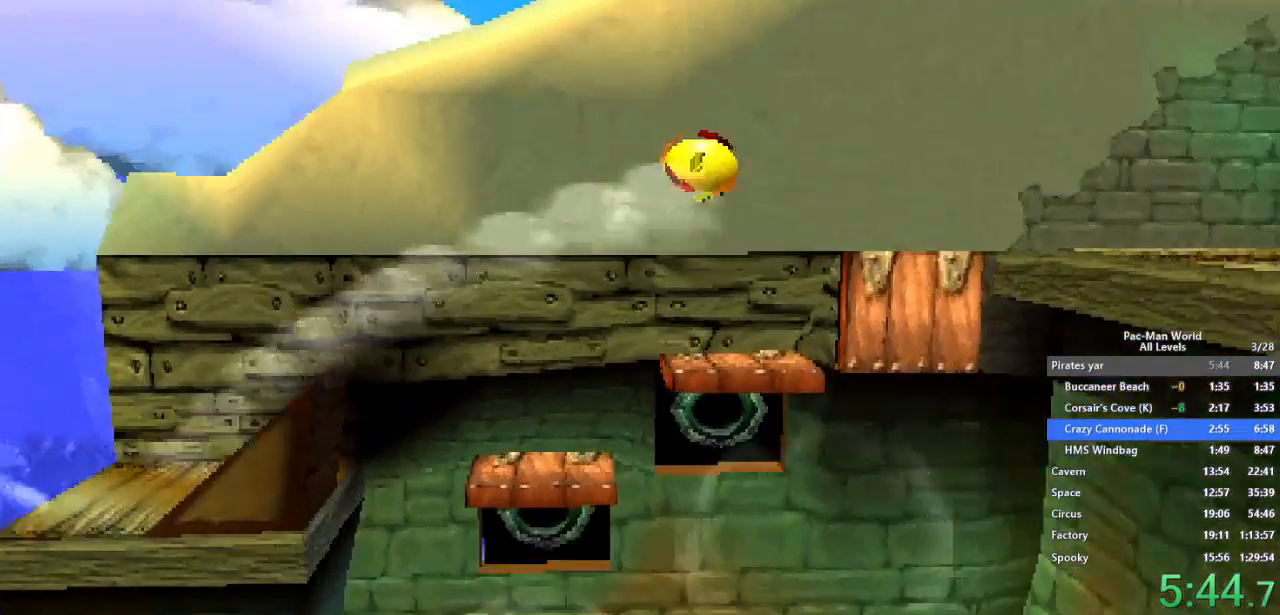
Gameplay with a controller (Xbox layout); each line is a JSON object with the inputs held at the frame after it (dt_ms = milliseconds from this image to that frame). "events" lists button and stick changes between this image and that frame as [ms after this image, input, new state], when the widget could be followed in between. Not read: HOME L1 L2 L3 R2 R3.
{"dt_ms": 500, "buttons": [], "left_stick": "down", "right_stick": "center", "events": [[500, "left_stick", "down"]]}
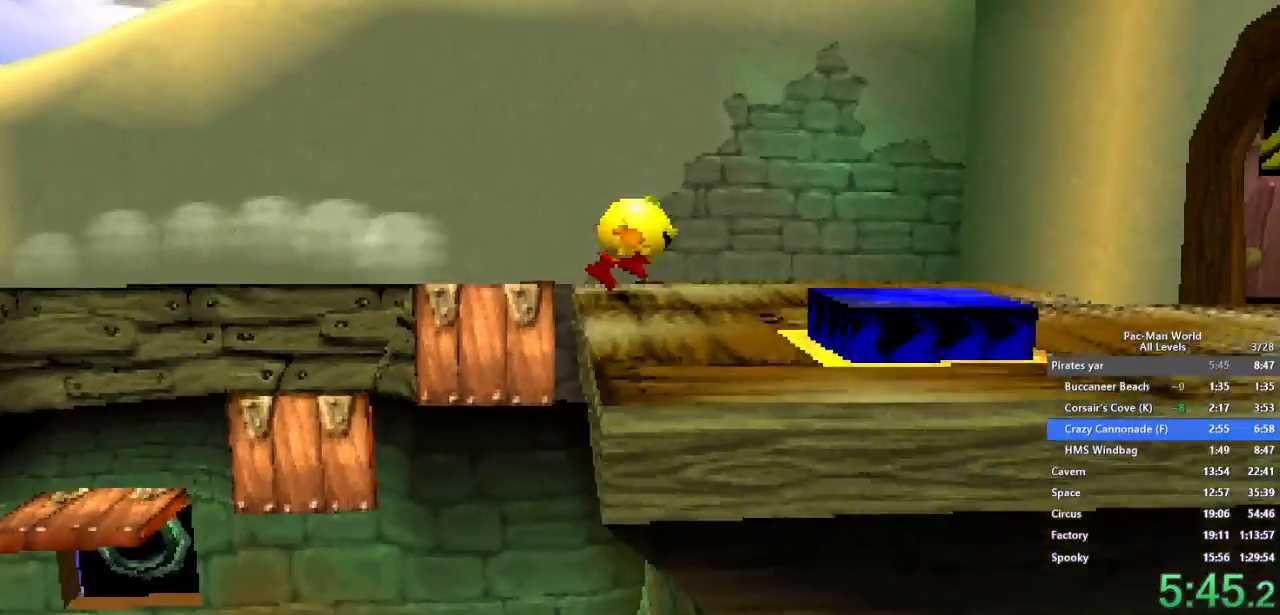
{"dt_ms": 500, "buttons": [], "left_stick": "down-right", "right_stick": "center", "events": [[83, "left_stick", "right"], [167, "left_stick", "down"], [233, "left_stick", "right"], [333, "left_stick", "down"], [450, "left_stick", "down-right"]]}
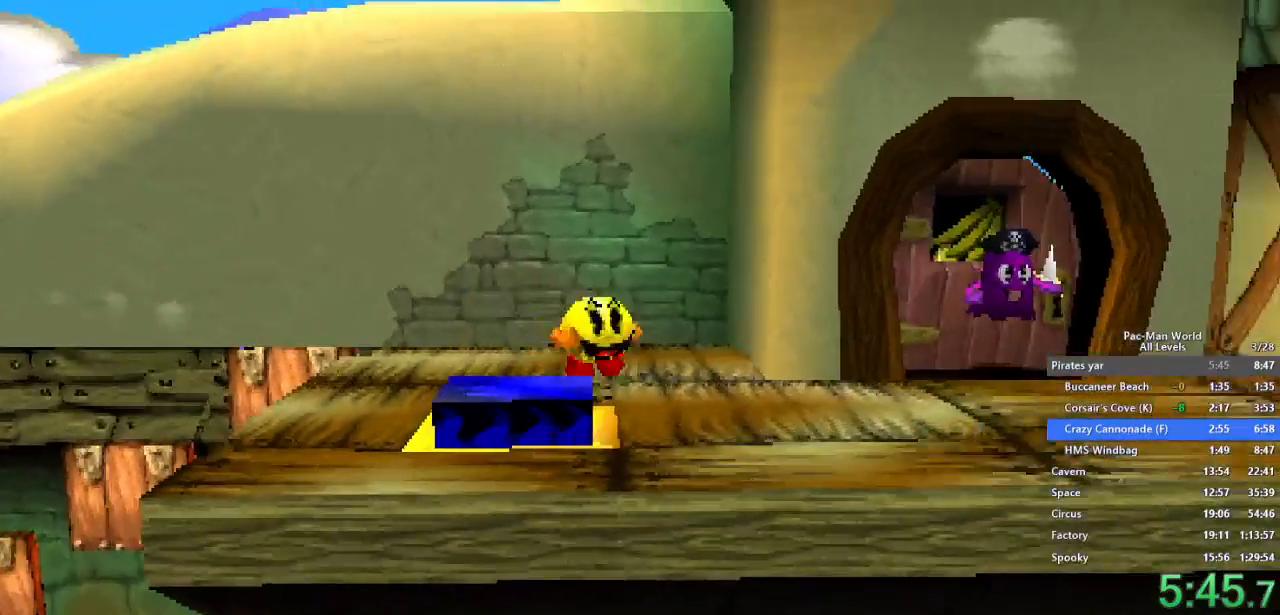
{"dt_ms": 500, "buttons": ["A"], "left_stick": "down-right", "right_stick": "center", "events": [[383, "A", "down"]]}
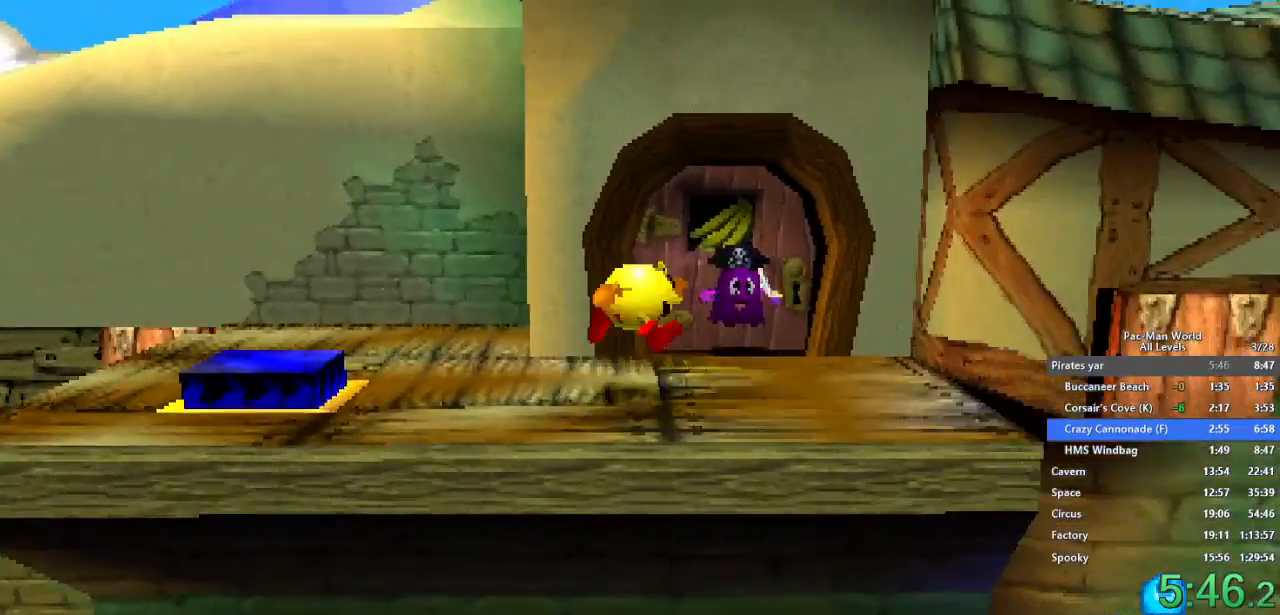
{"dt_ms": 500, "buttons": ["A"], "left_stick": "center", "right_stick": "center", "events": [[83, "A", "up"], [133, "left_stick", "right"], [417, "A", "down"], [417, "left_stick", "center"]]}
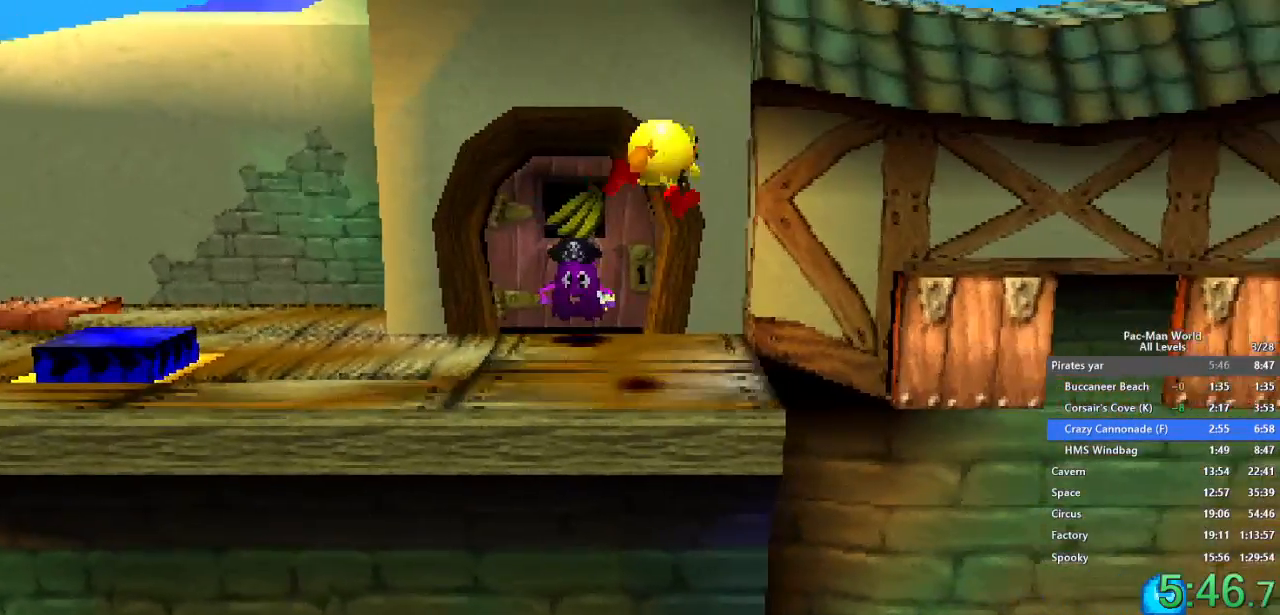
{"dt_ms": 500, "buttons": [], "left_stick": "right", "right_stick": "center", "events": [[117, "A", "up"], [117, "left_stick", "right"], [217, "left_stick", "down-right"], [383, "left_stick", "right"]]}
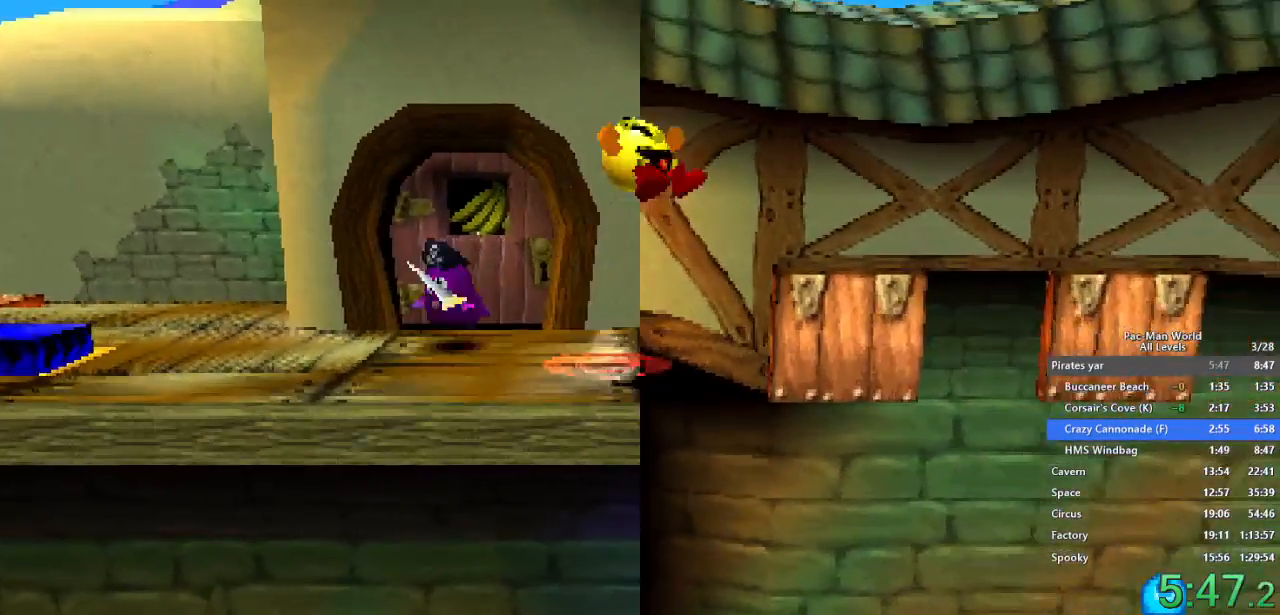
{"dt_ms": 500, "buttons": ["A"], "left_stick": "left", "right_stick": "center", "events": [[217, "left_stick", "up"], [283, "left_stick", "left"], [467, "A", "down"]]}
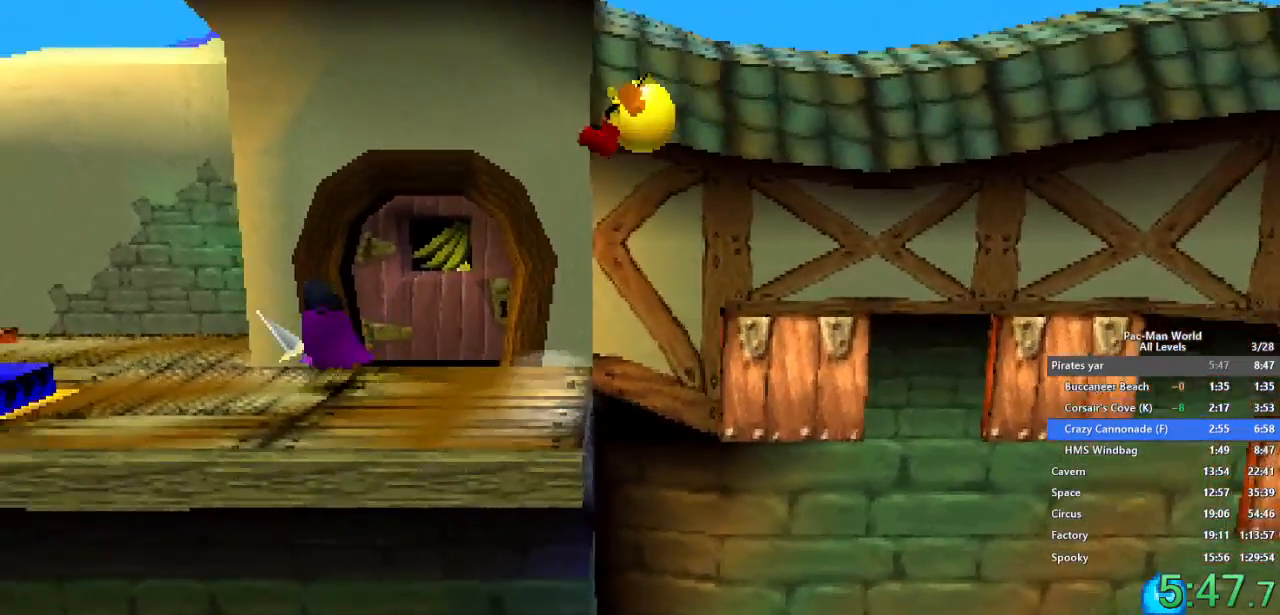
{"dt_ms": 500, "buttons": [], "left_stick": "right", "right_stick": "center", "events": [[83, "A", "up"], [83, "left_stick", "center"], [300, "left_stick", "right"]]}
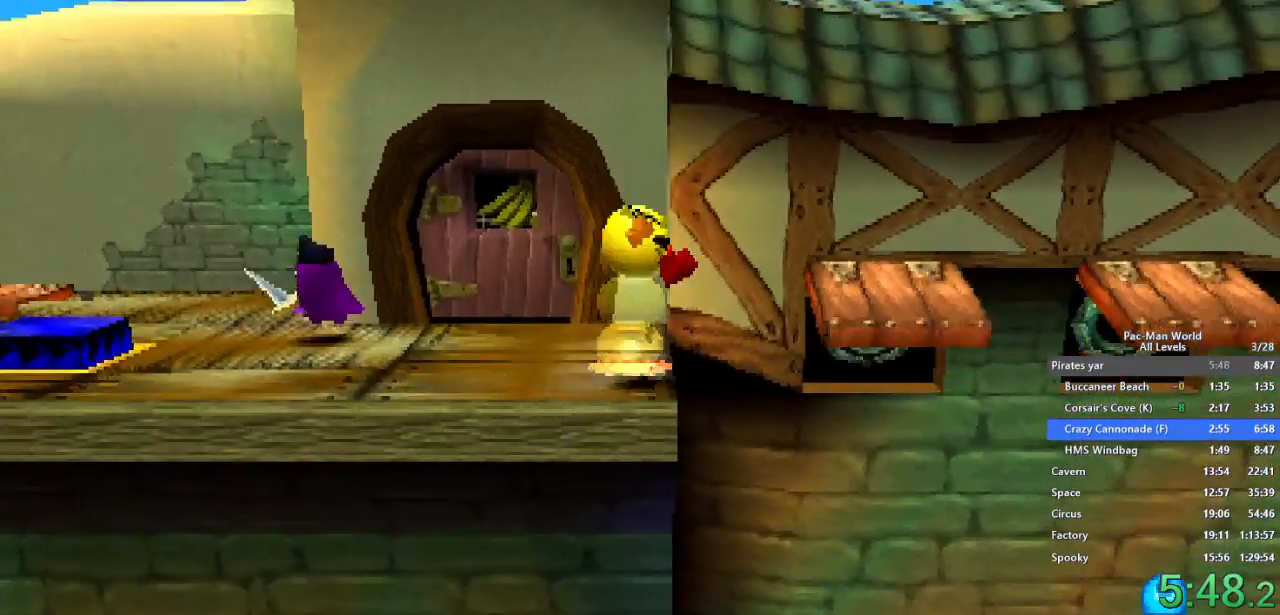
{"dt_ms": 500, "buttons": [], "left_stick": "center", "right_stick": "center", "events": [[283, "left_stick", "up-right"], [450, "left_stick", "center"]]}
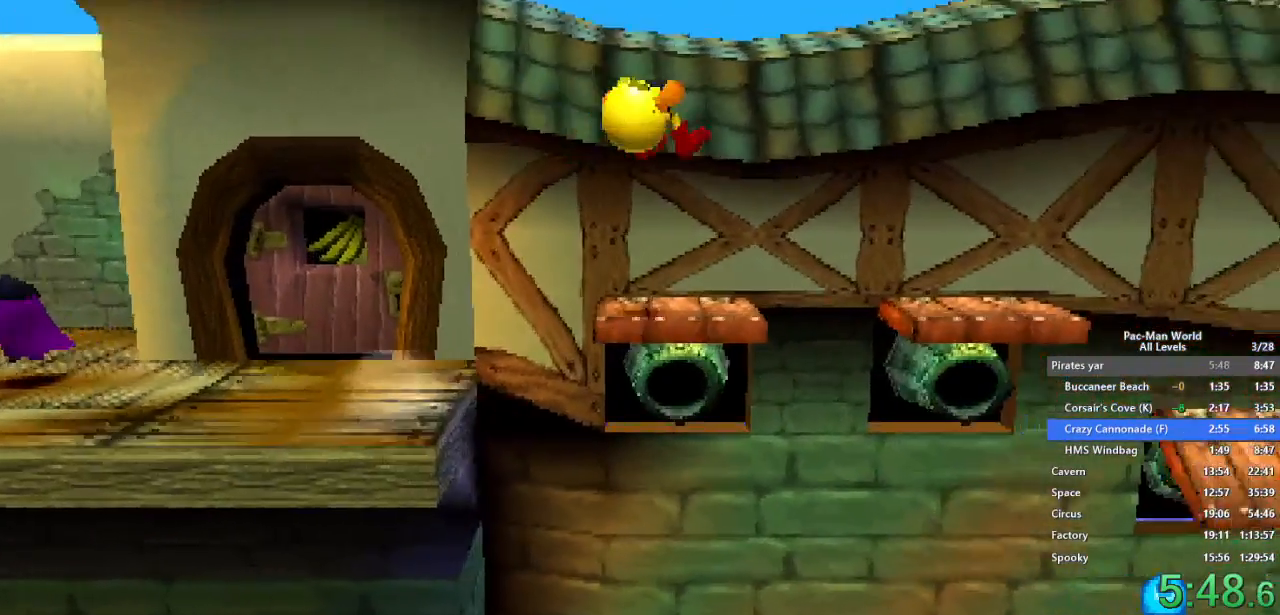
{"dt_ms": 500, "buttons": ["A"], "left_stick": "right", "right_stick": "center", "events": [[217, "left_stick", "right"], [417, "A", "down"]]}
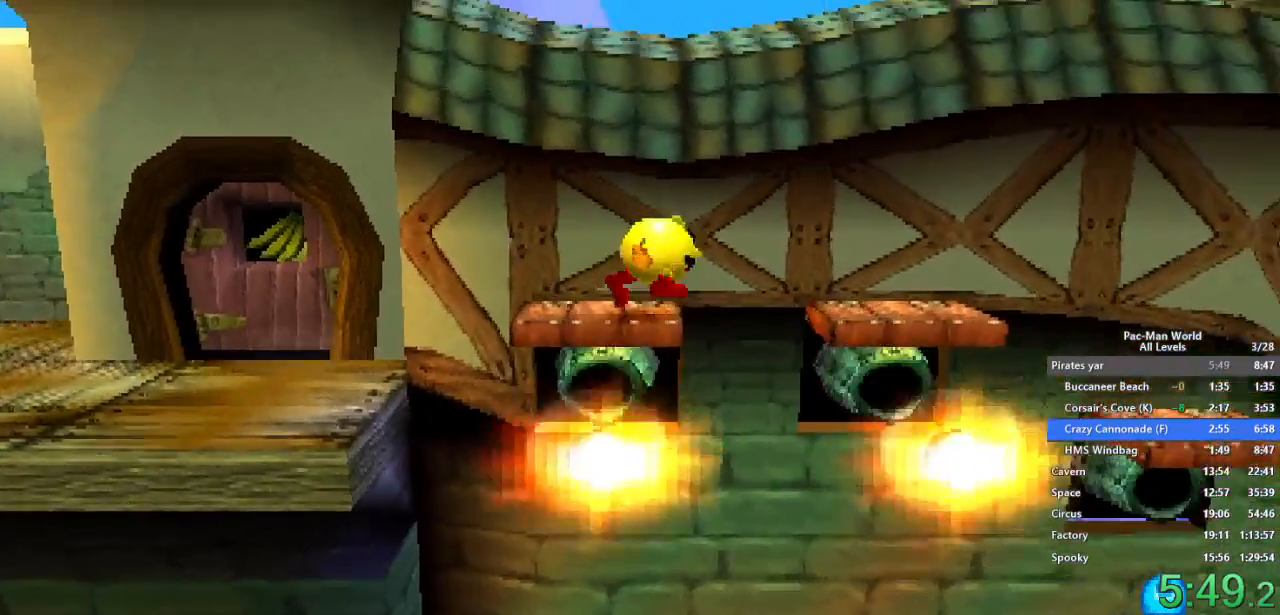
{"dt_ms": 500, "buttons": [], "left_stick": "right", "right_stick": "center", "events": [[33, "A", "up"], [33, "left_stick", "down-right"], [133, "left_stick", "up-right"], [233, "left_stick", "down-right"], [300, "left_stick", "up-right"], [383, "left_stick", "right"]]}
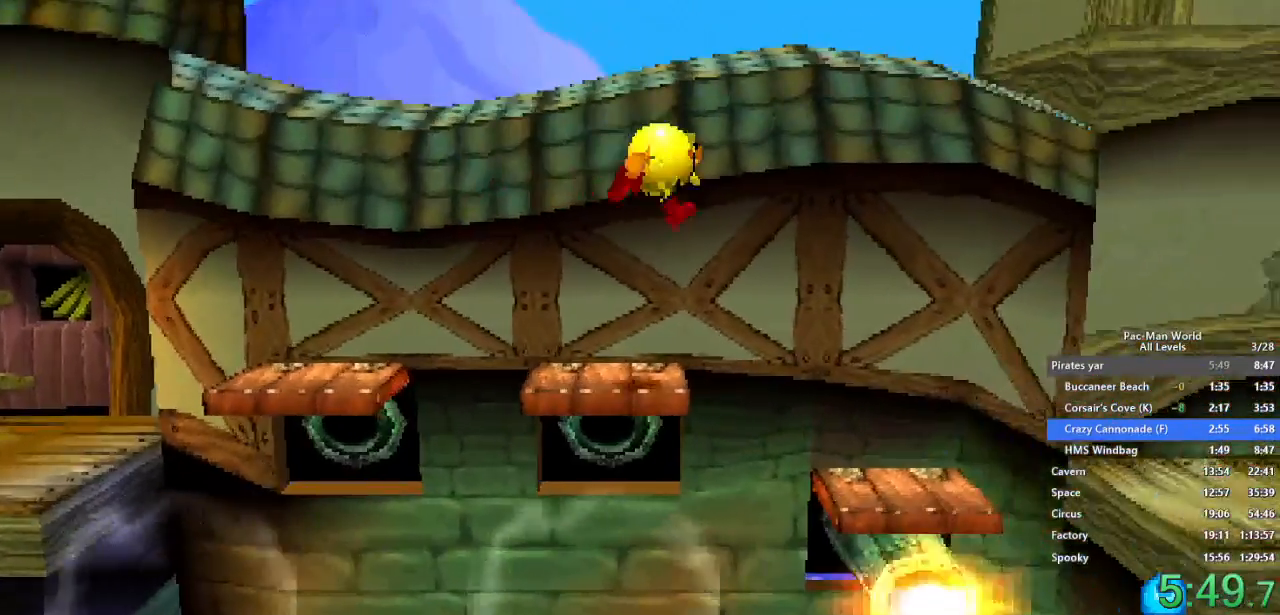
{"dt_ms": 500, "buttons": ["A"], "left_stick": "right", "right_stick": "center"}
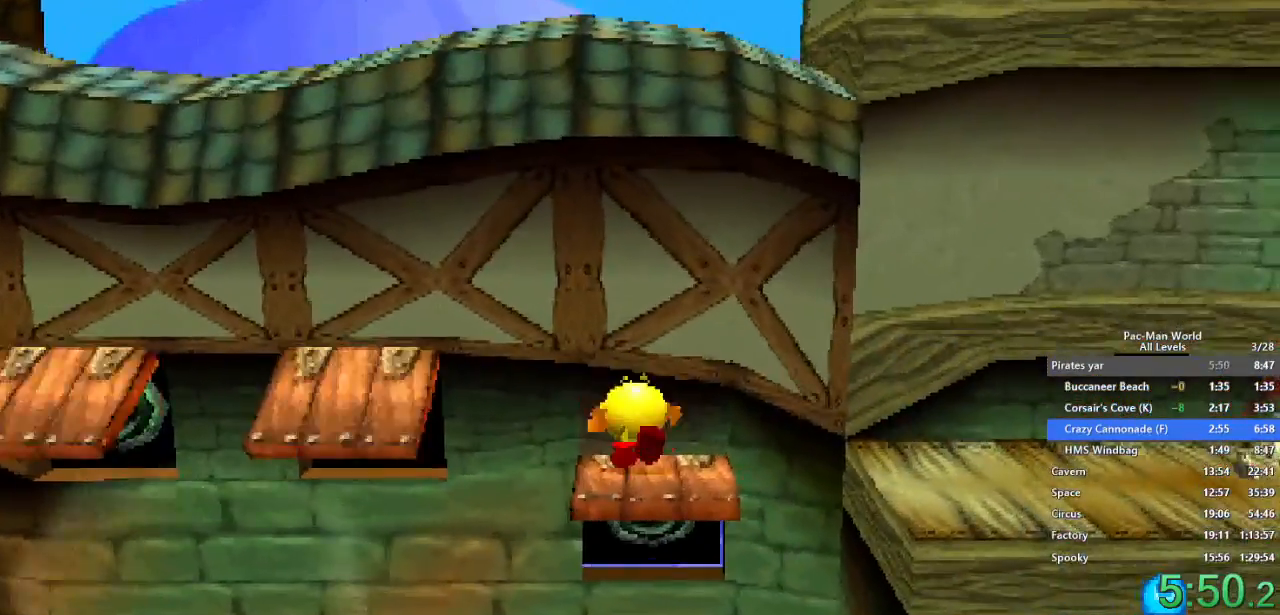
{"dt_ms": 500, "buttons": [], "left_stick": "down-right", "right_stick": "center", "events": [[150, "A", "up"], [350, "A", "down"], [383, "left_stick", "down-right"], [467, "A", "up"]]}
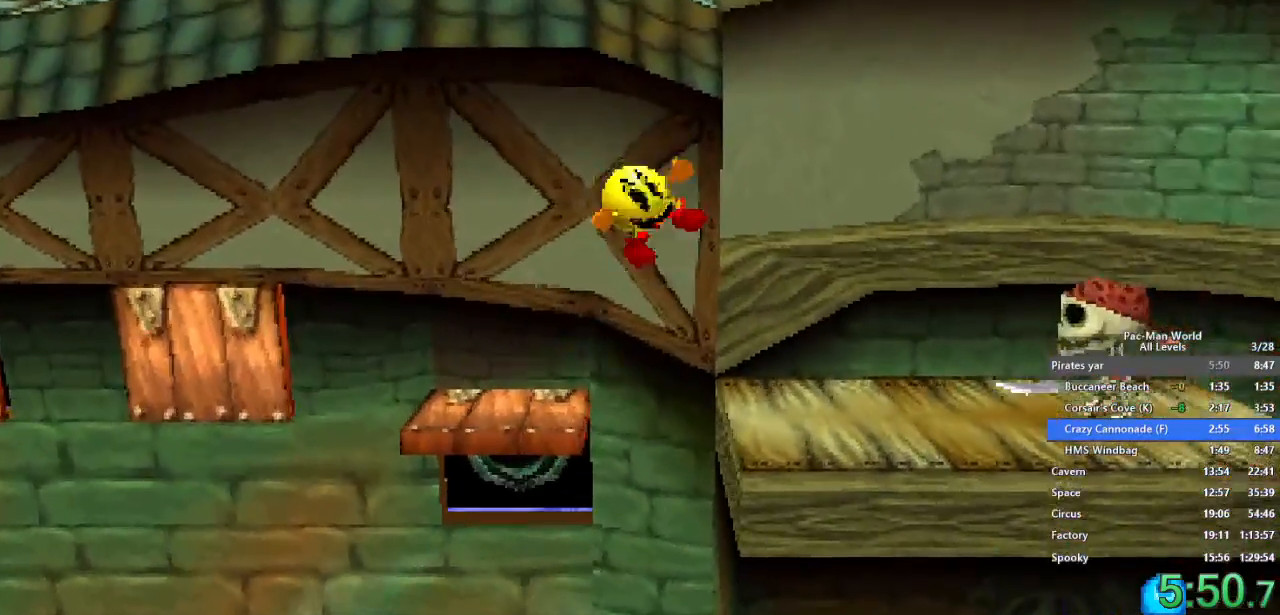
{"dt_ms": 500, "buttons": [], "left_stick": "right", "right_stick": "center", "events": [[50, "left_stick", "right"]]}
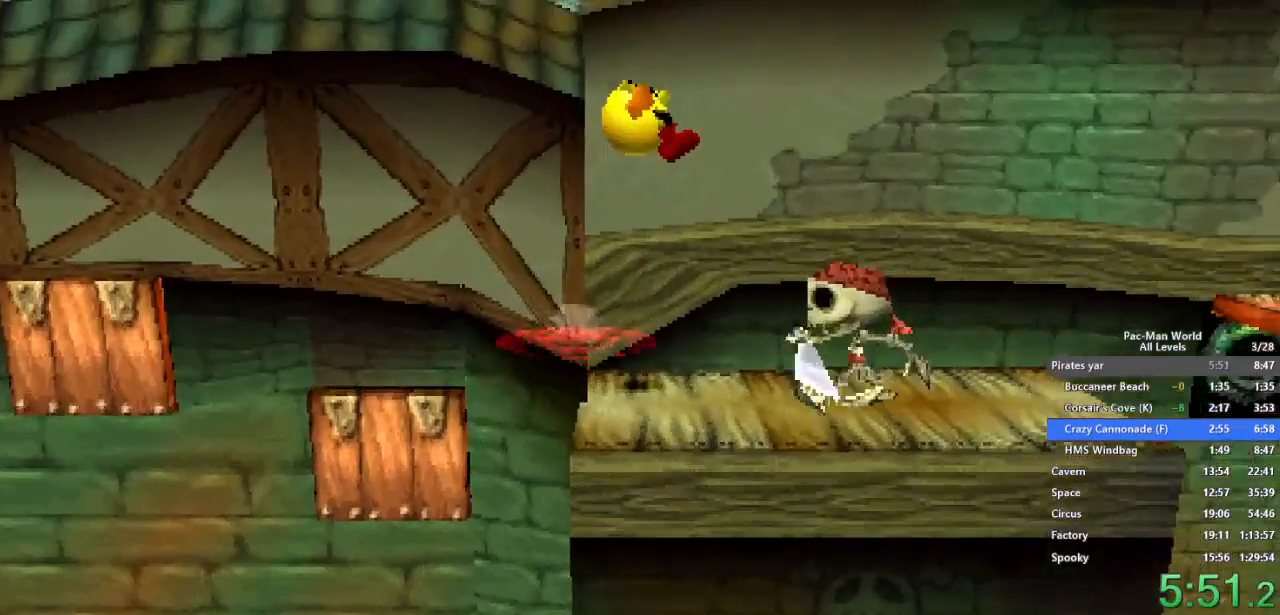
{"dt_ms": 1000, "buttons": [], "left_stick": "down-right", "right_stick": "center", "events": [[100, "left_stick", "center"], [200, "A", "down"], [233, "left_stick", "down-right"], [300, "A", "up"], [433, "left_stick", "center"], [550, "left_stick", "right"], [817, "left_stick", "up-right"], [950, "left_stick", "down-right"]]}
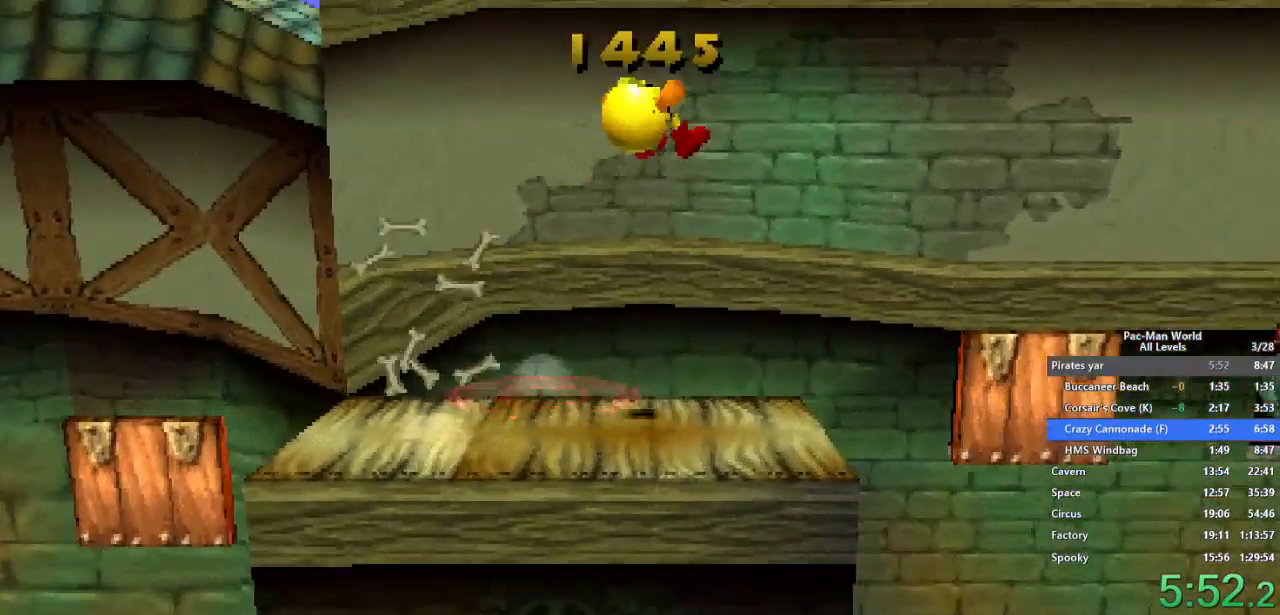
{"dt_ms": 500, "buttons": [], "left_stick": "left", "right_stick": "center", "events": [[50, "left_stick", "up-right"], [150, "left_stick", "up"], [350, "left_stick", "up-left"], [450, "left_stick", "left"]]}
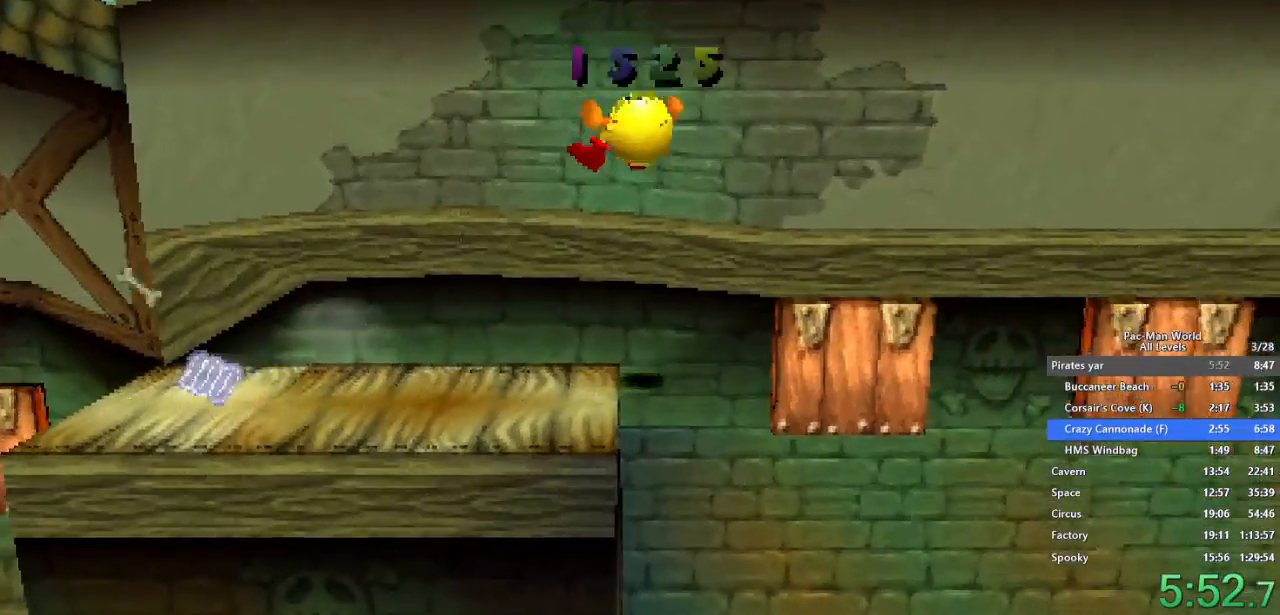
{"dt_ms": 500, "buttons": [], "left_stick": "center", "right_stick": "center", "events": [[417, "left_stick", "center"]]}
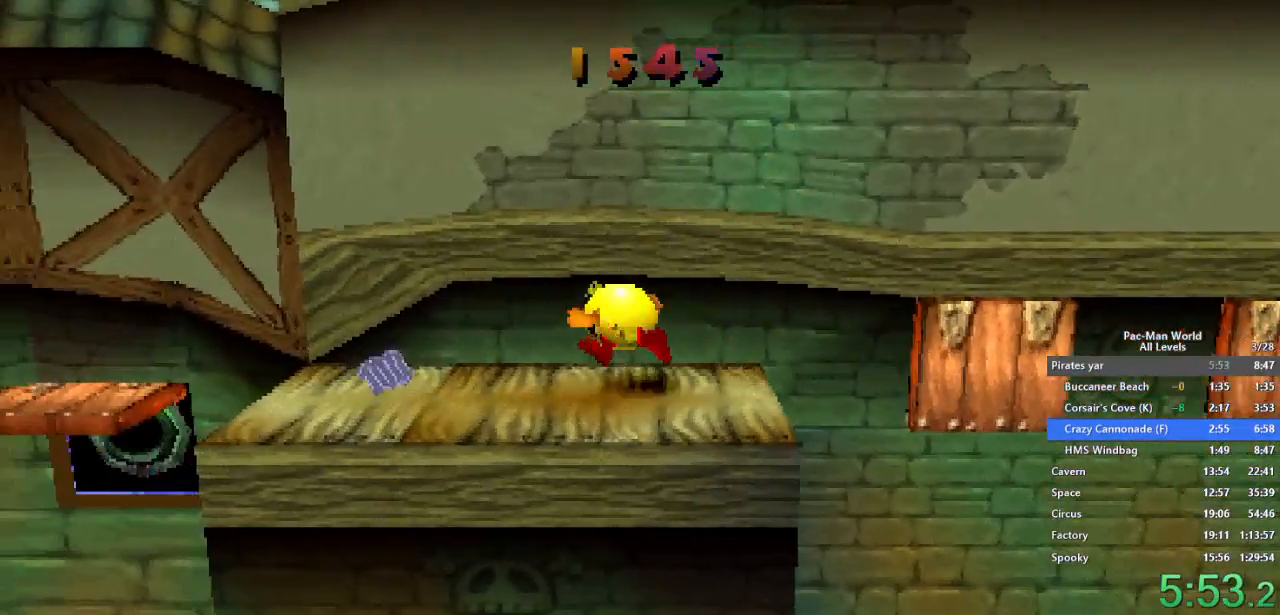
{"dt_ms": 500, "buttons": [], "left_stick": "right", "right_stick": "center", "events": [[67, "left_stick", "right"], [117, "left_stick", "up-right"], [233, "left_stick", "center"], [417, "left_stick", "right"]]}
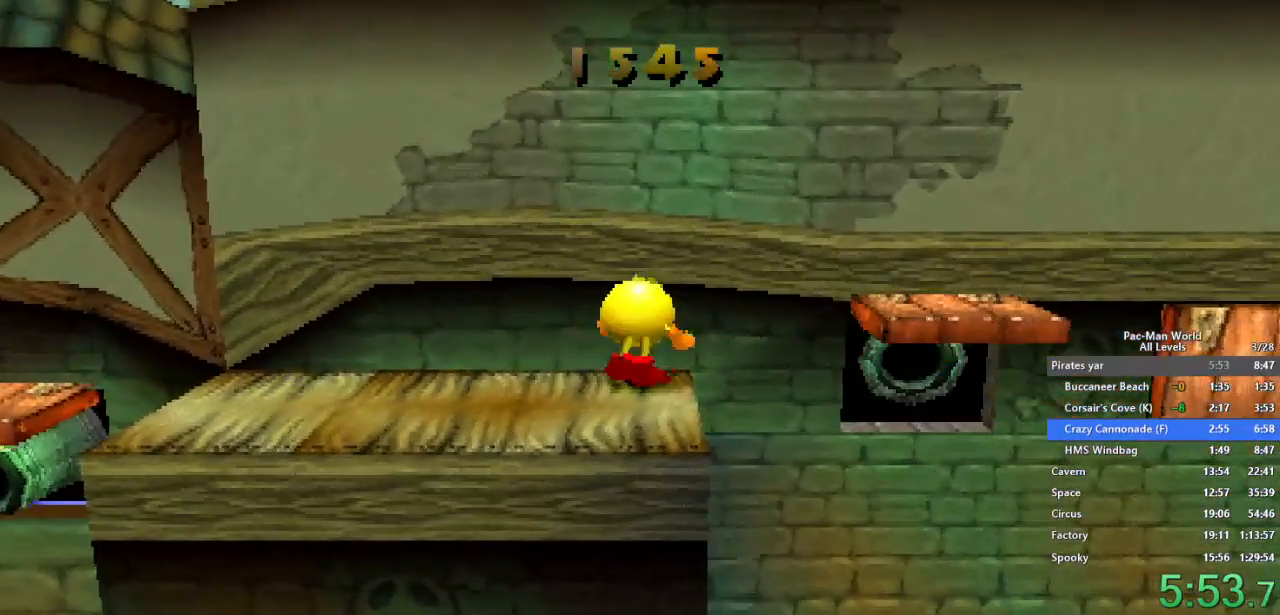
{"dt_ms": 500, "buttons": [], "left_stick": "right", "right_stick": "center", "events": [[33, "A", "down"], [217, "A", "up"]]}
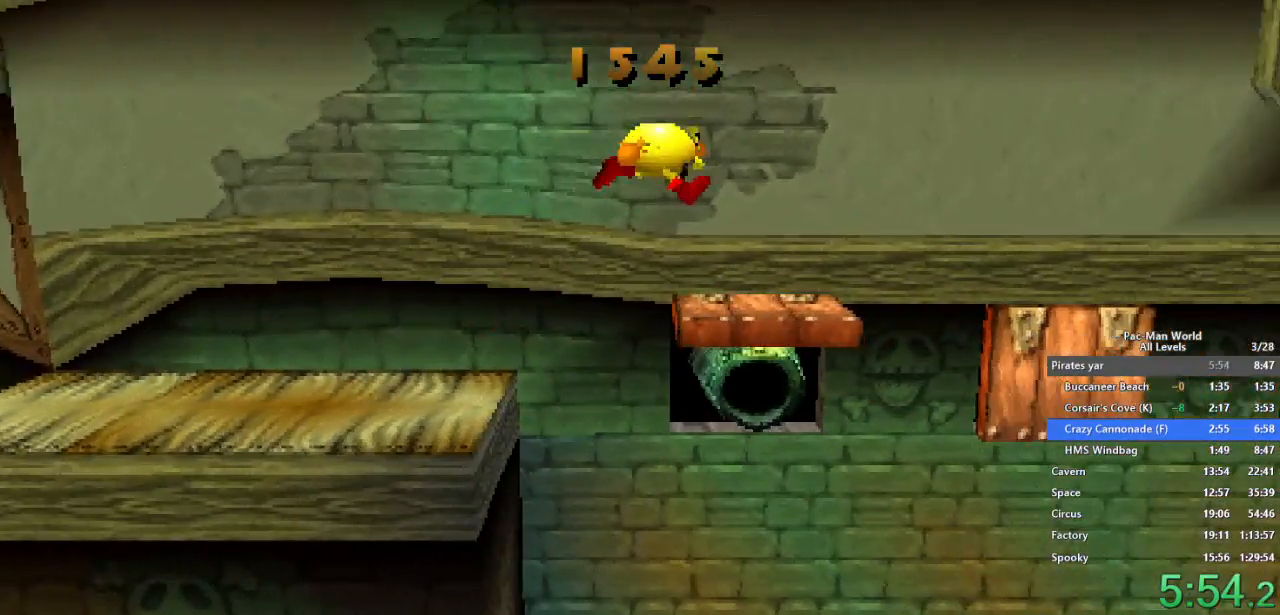
{"dt_ms": 500, "buttons": [], "left_stick": "right", "right_stick": "center", "events": [[100, "left_stick", "center"], [233, "left_stick", "right"], [350, "A", "down"], [483, "A", "up"]]}
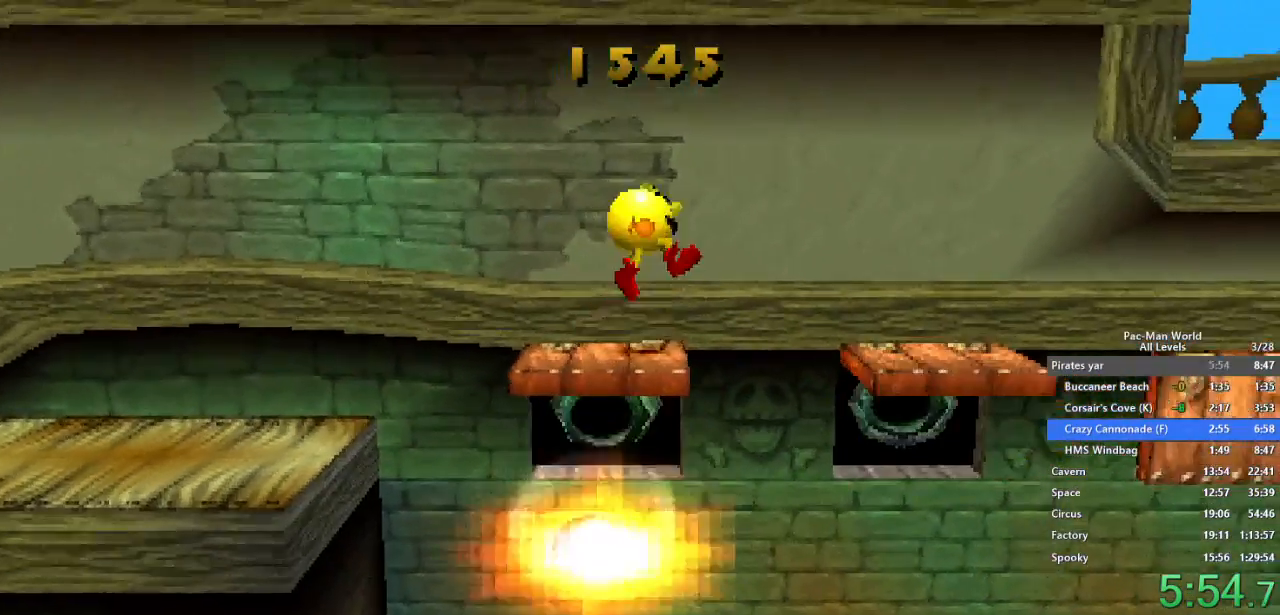
{"dt_ms": 500, "buttons": [], "left_stick": "right", "right_stick": "center", "events": [[283, "A", "down"], [417, "A", "up"]]}
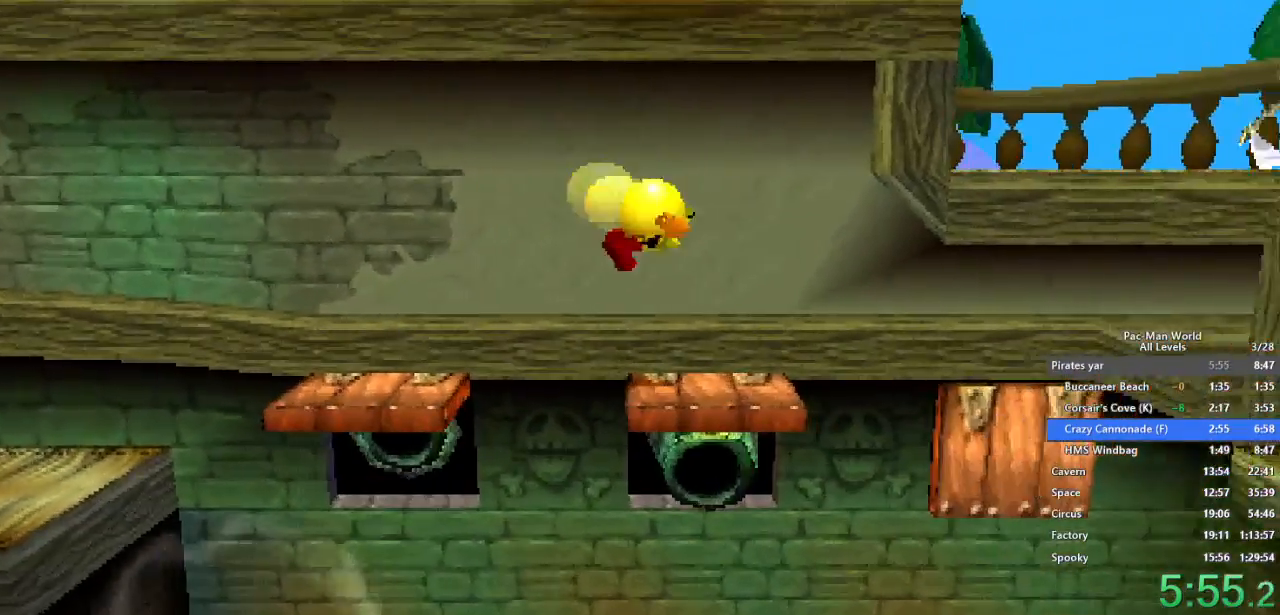
{"dt_ms": 500, "buttons": [], "left_stick": "up-right", "right_stick": "center", "events": [[167, "left_stick", "down-right"], [450, "left_stick", "up-right"]]}
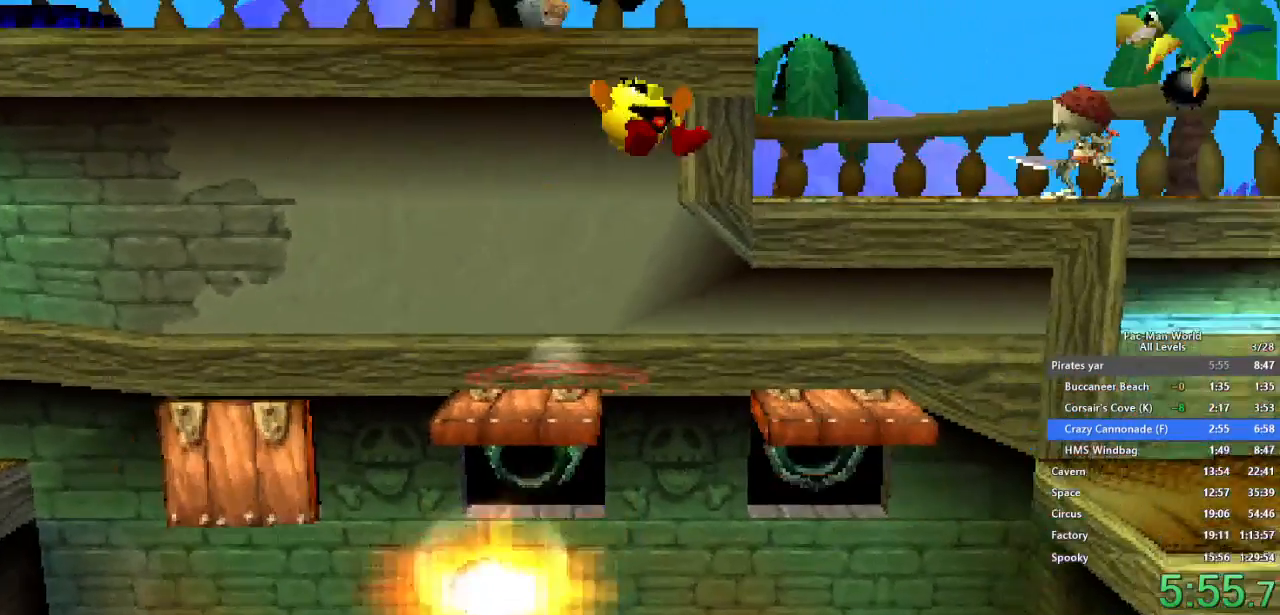
{"dt_ms": 500, "buttons": [], "left_stick": "up", "right_stick": "center", "events": [[167, "left_stick", "up"]]}
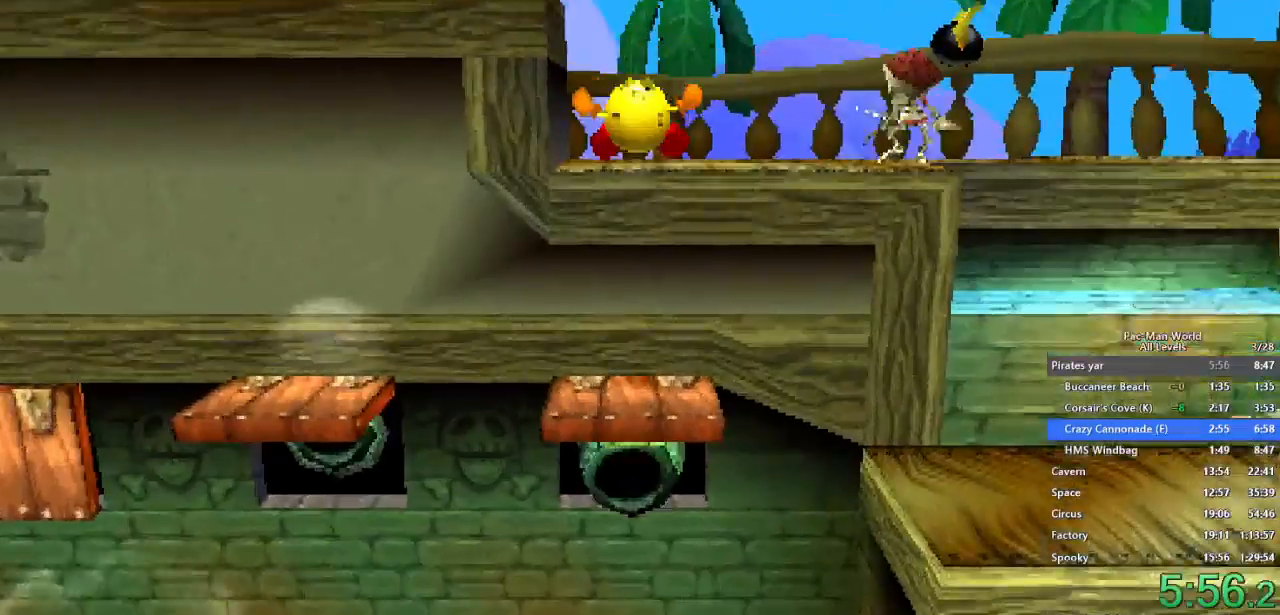
{"dt_ms": 500, "buttons": ["A"], "left_stick": "down-right", "right_stick": "center", "events": [[200, "left_stick", "right"], [283, "left_stick", "down-right"], [433, "A", "down"]]}
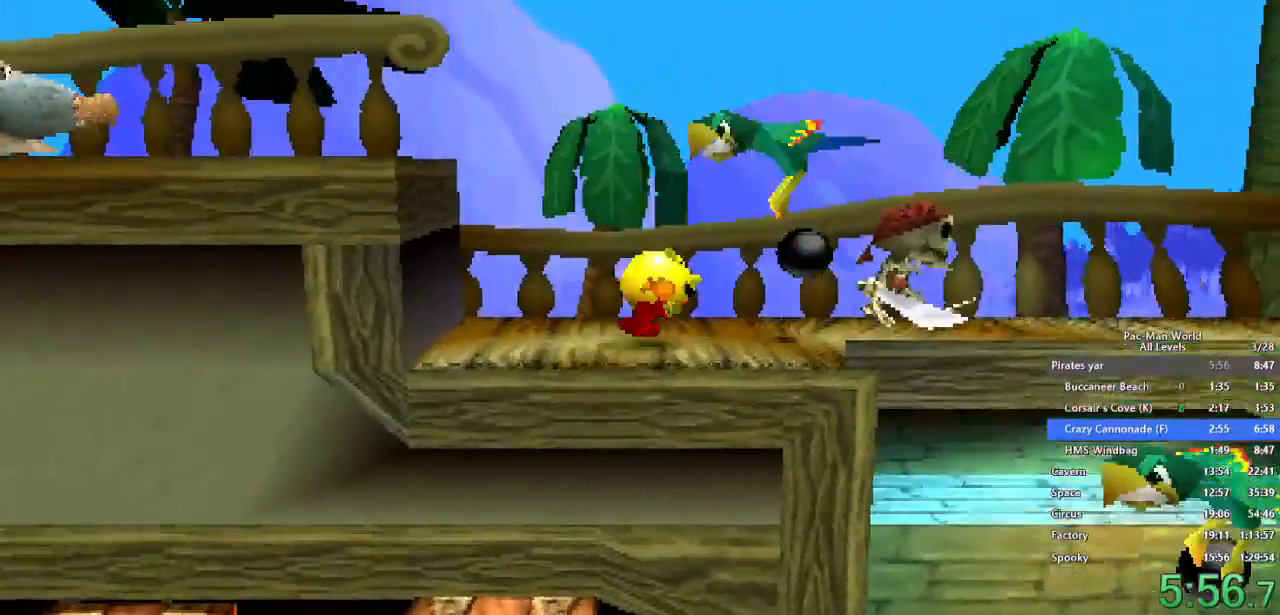
{"dt_ms": 500, "buttons": ["A"], "left_stick": "down-right", "right_stick": "center", "events": [[33, "left_stick", "right"], [67, "A", "up"], [283, "left_stick", "down-right"], [433, "A", "down"]]}
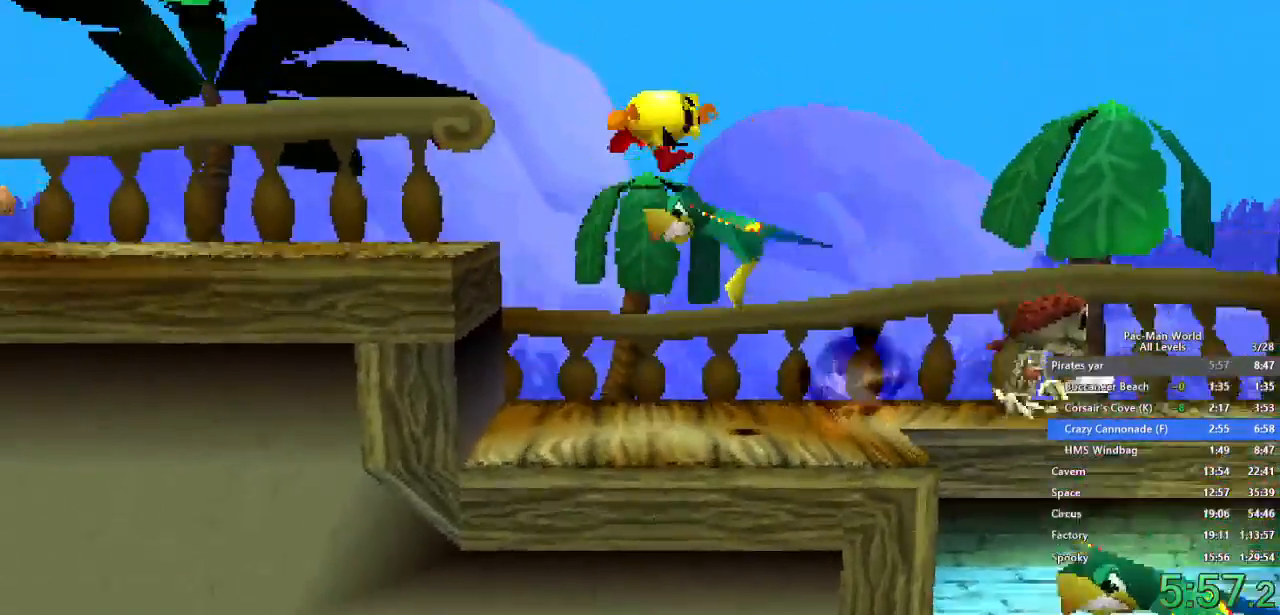
{"dt_ms": 500, "buttons": [], "left_stick": "down-right", "right_stick": "center"}
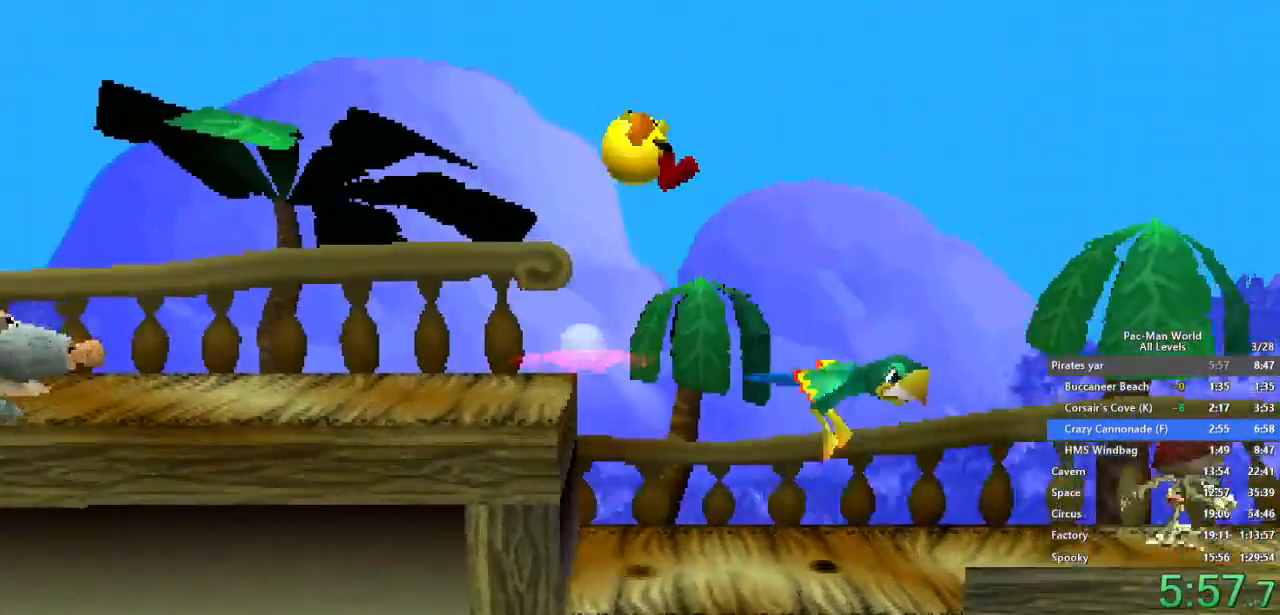
{"dt_ms": 500, "buttons": [], "left_stick": "right", "right_stick": "center", "events": [[250, "left_stick", "right"], [300, "A", "down"], [417, "A", "up"]]}
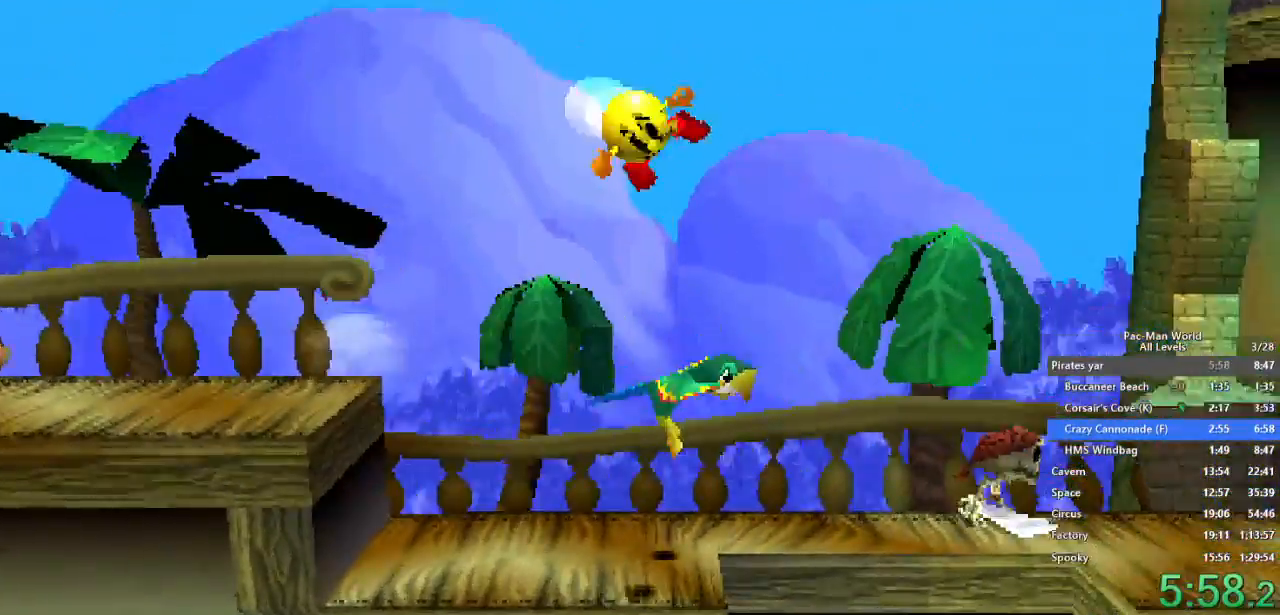
{"dt_ms": 1000, "buttons": ["A"], "left_stick": "right", "right_stick": "center"}
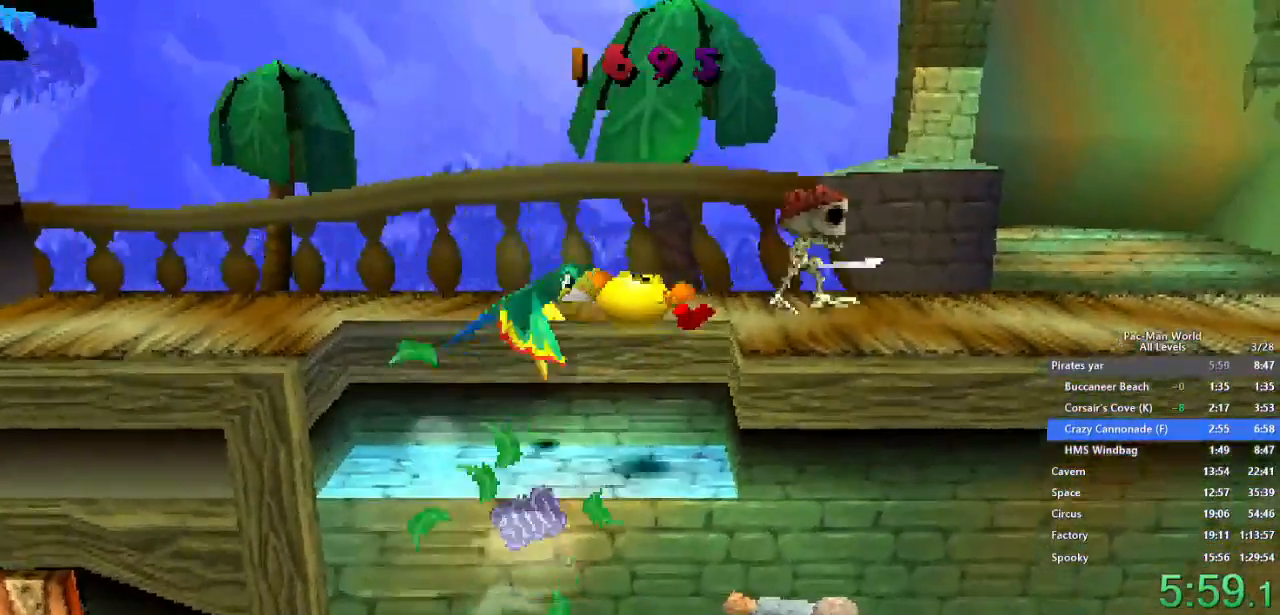
{"dt_ms": 500, "buttons": [], "left_stick": "up-right", "right_stick": "center", "events": [[33, "left_stick", "down-right"], [83, "A", "up"], [383, "left_stick", "up-right"]]}
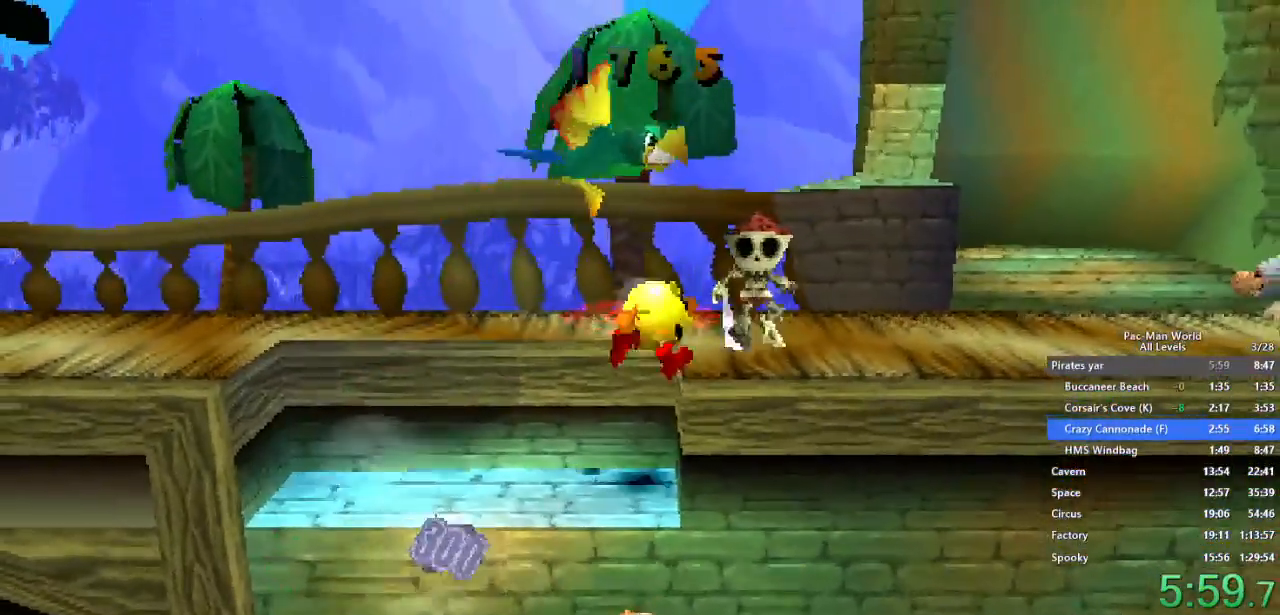
{"dt_ms": 500, "buttons": [], "left_stick": "up-right", "right_stick": "center", "events": [[183, "A", "down"], [250, "left_stick", "right"], [300, "A", "up"], [400, "A", "down"], [417, "left_stick", "up-right"], [483, "A", "up"]]}
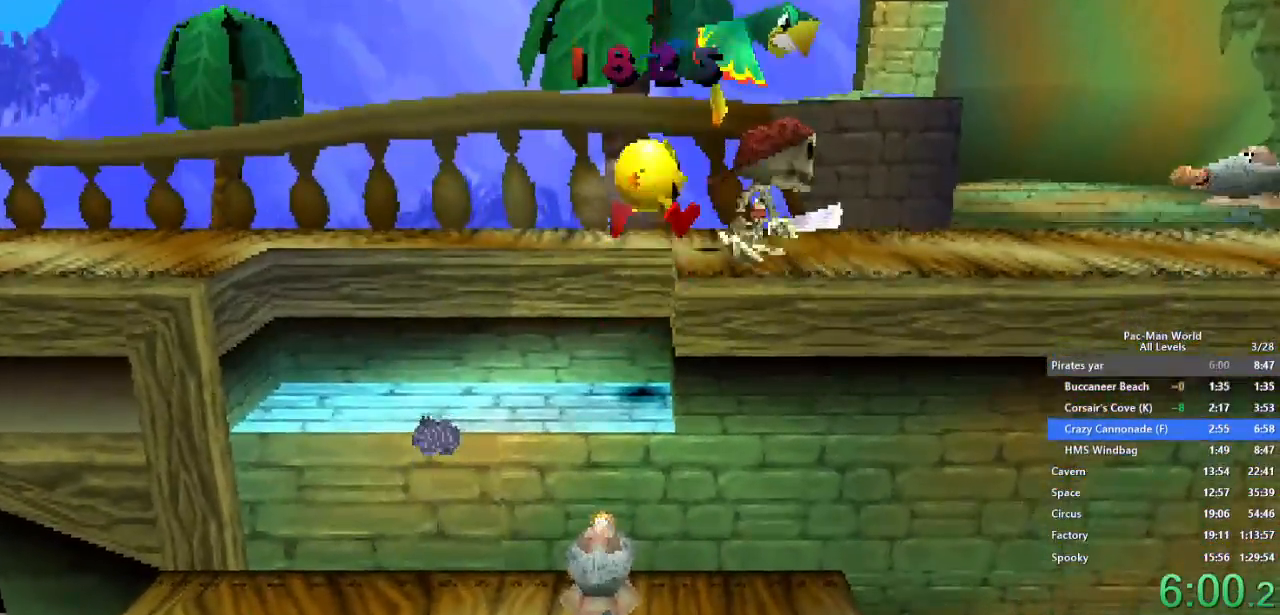
{"dt_ms": 500, "buttons": [], "left_stick": "right", "right_stick": "center", "events": [[17, "left_stick", "right"], [83, "A", "down"], [150, "A", "up"], [250, "A", "down"], [317, "A", "up"]]}